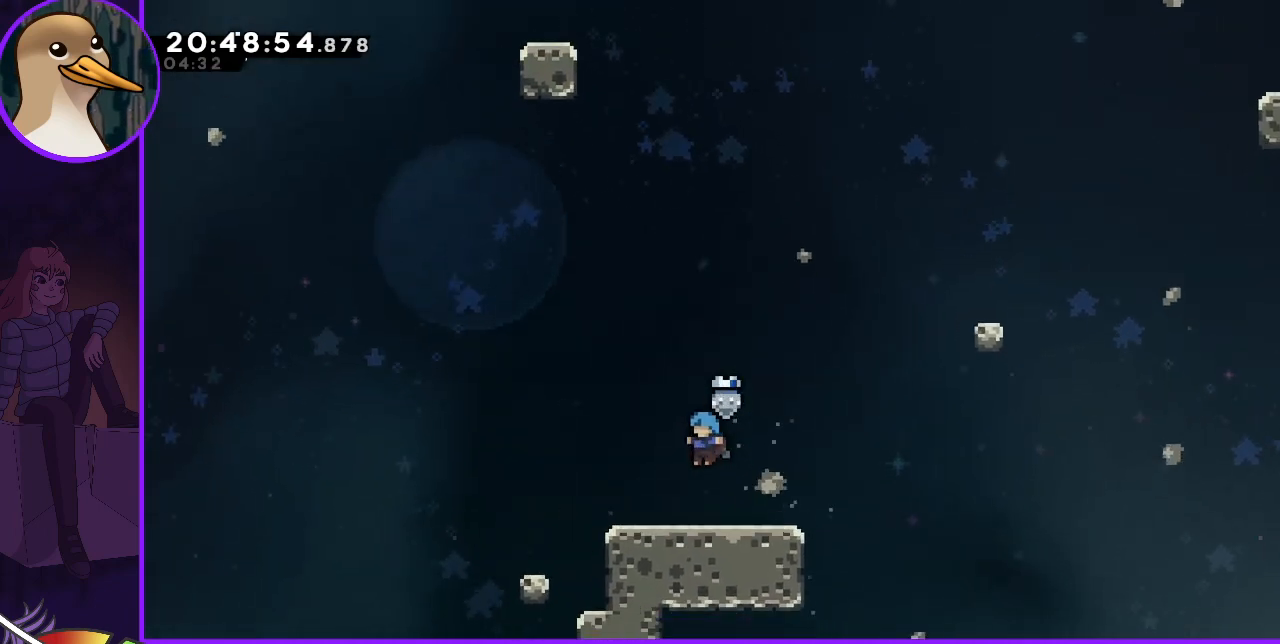
Gameplay with keyboard; each line is a JSON object with the keys held at the frame after it. "events" lists presses ("down") and releases ("up") of "dash", "demo", "down", "grab", "jump", "jump2", "left", "right" and "up" between this image and that frame as [ms after this image, input, new state], when the widget could be followed in between. No other keys are recorded. Mouse input is not recorded. Key names are as the overlay labels them; some are game actions (e.g. jump) rather than physical keys.
{"keys": ["jump"], "events": [[33, "left", "down"], [133, "left", "up"], [267, "jump", "down"], [267, "left", "down"], [367, "left", "up"]]}
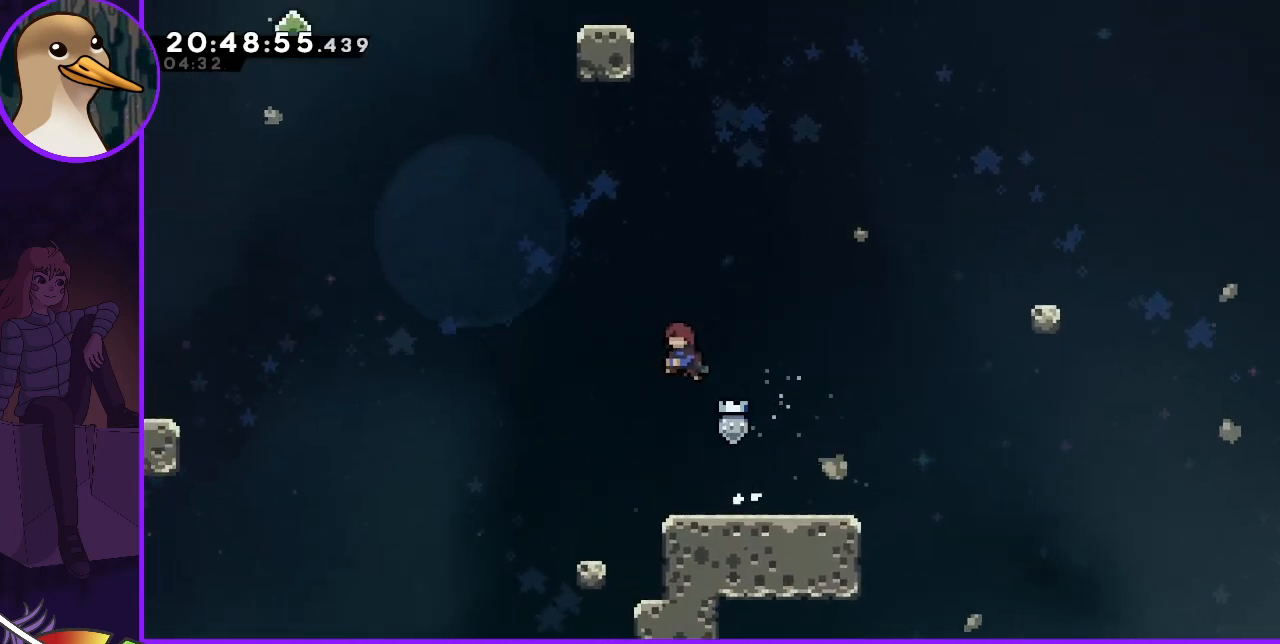
{"keys": ["dash", "jump", "up"], "events": [[267, "up", "down"], [333, "dash", "down"]]}
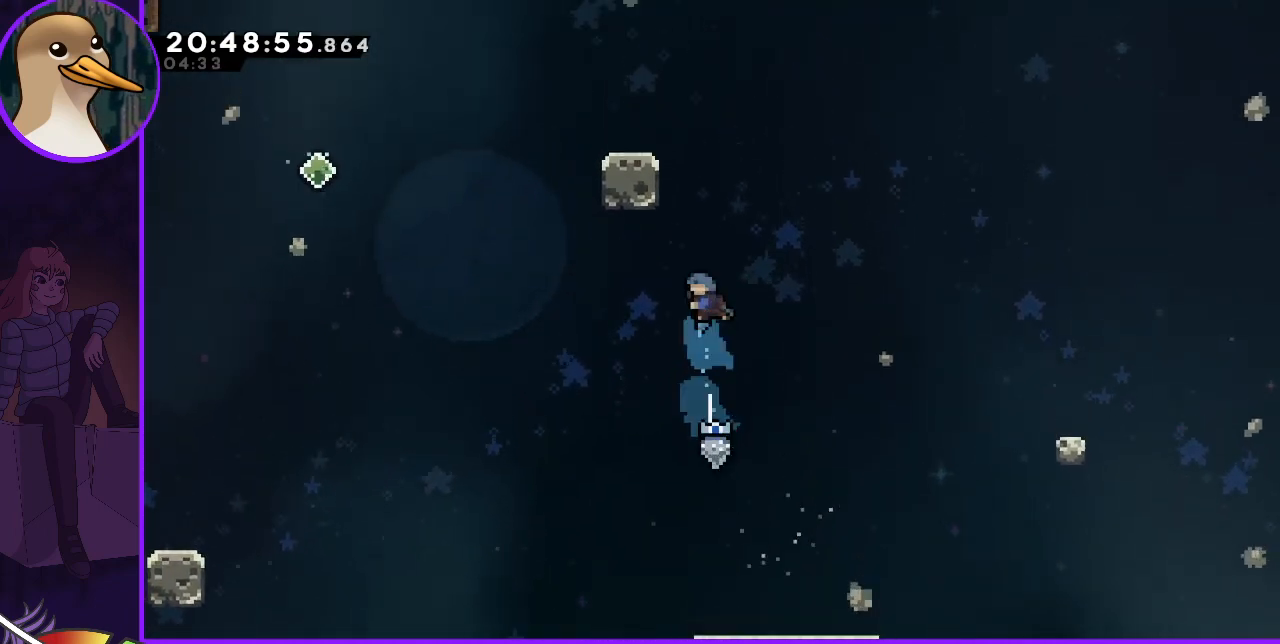
{"keys": ["grab", "left", "up"], "events": [[200, "left", "down"], [300, "dash", "up"], [300, "grab", "down"], [300, "jump", "up"]]}
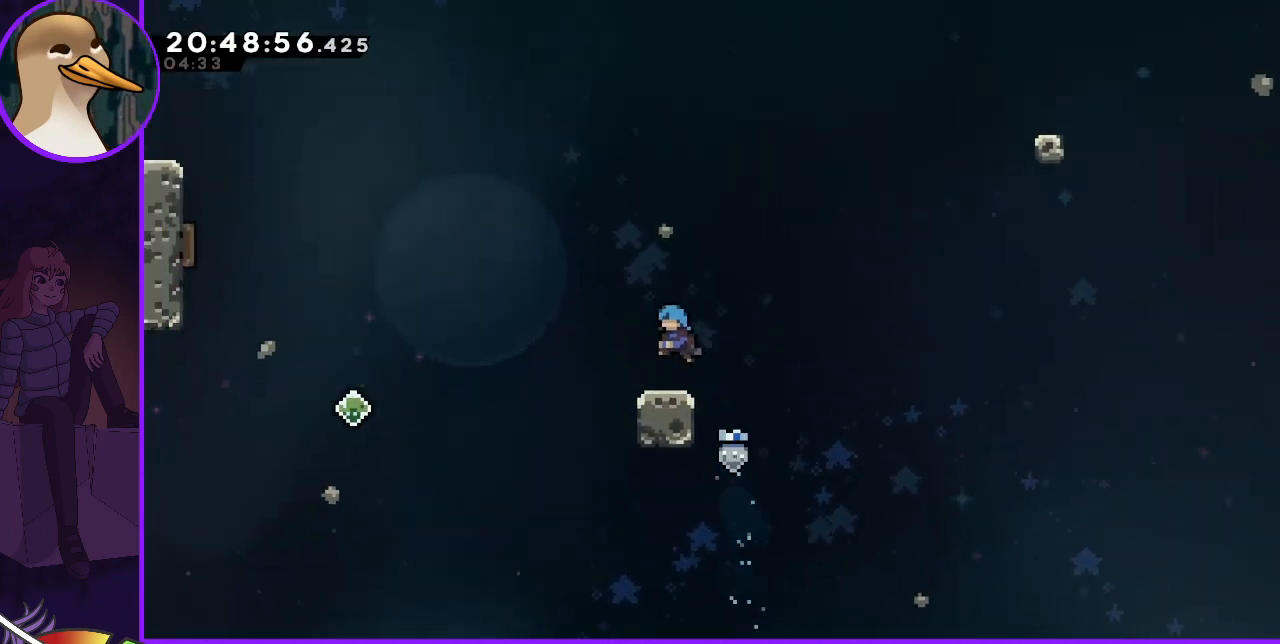
{"keys": [], "events": [[167, "grab", "up"], [167, "left", "up"], [167, "up", "up"], [200, "right", "down"], [500, "right", "up"]]}
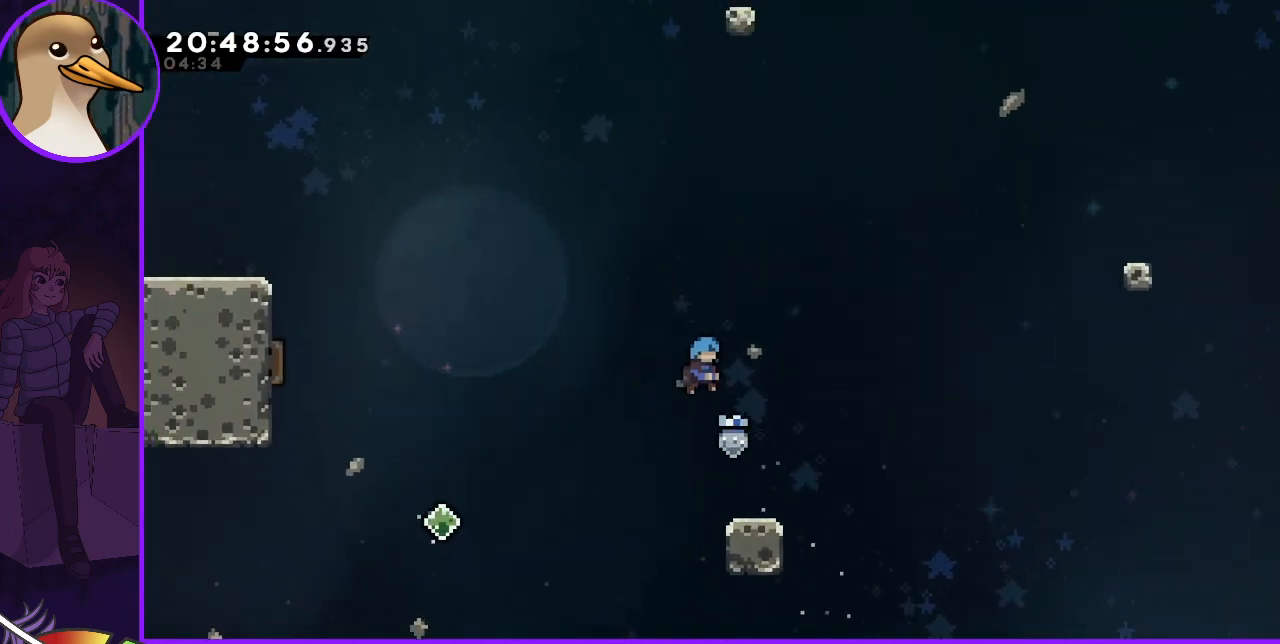
{"keys": ["down"], "events": [[133, "right", "down"], [333, "right", "up"], [367, "down", "down"]]}
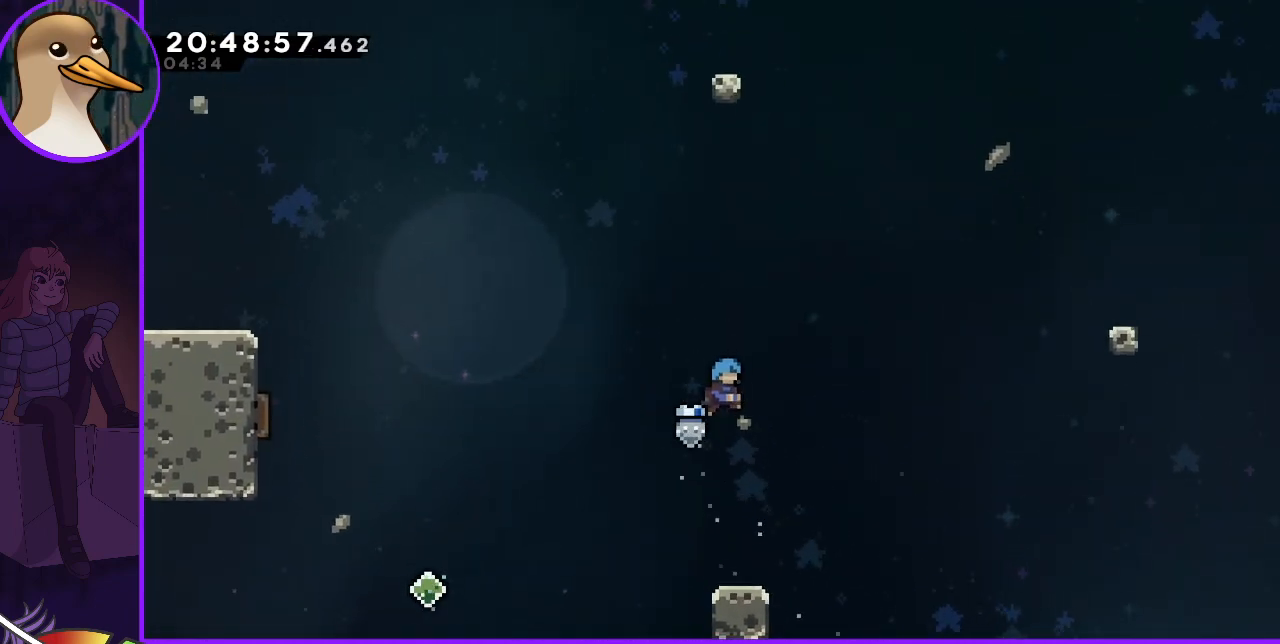
{"keys": ["down"], "events": []}
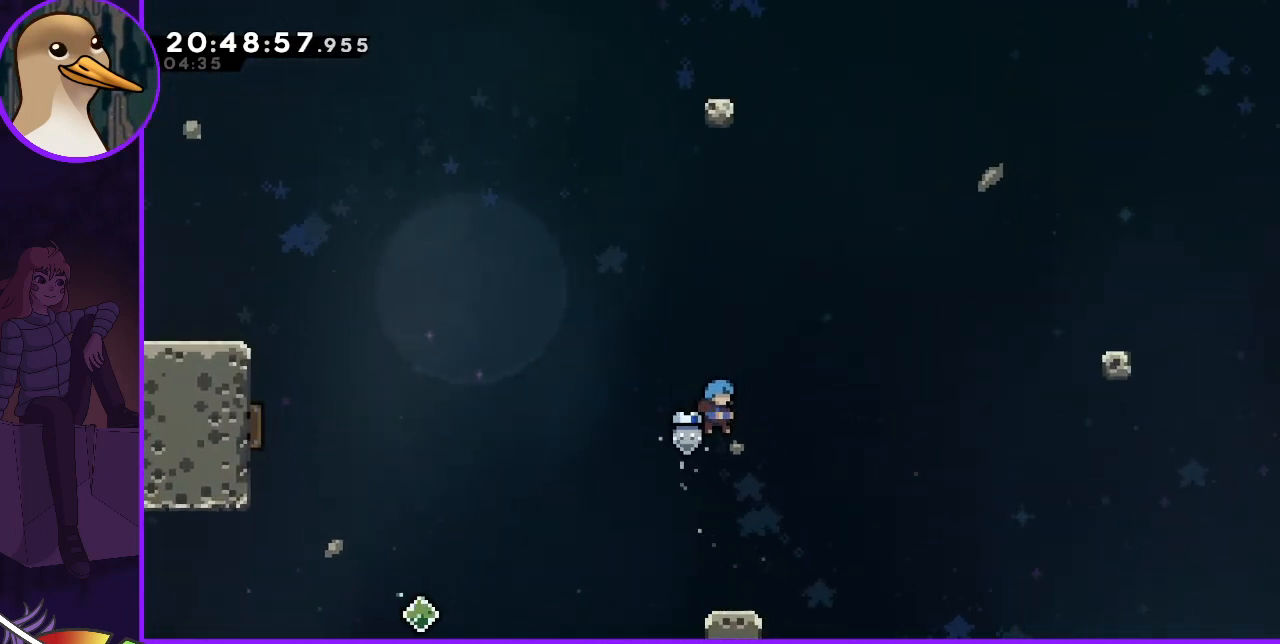
{"keys": [], "events": [[200, "down", "up"]]}
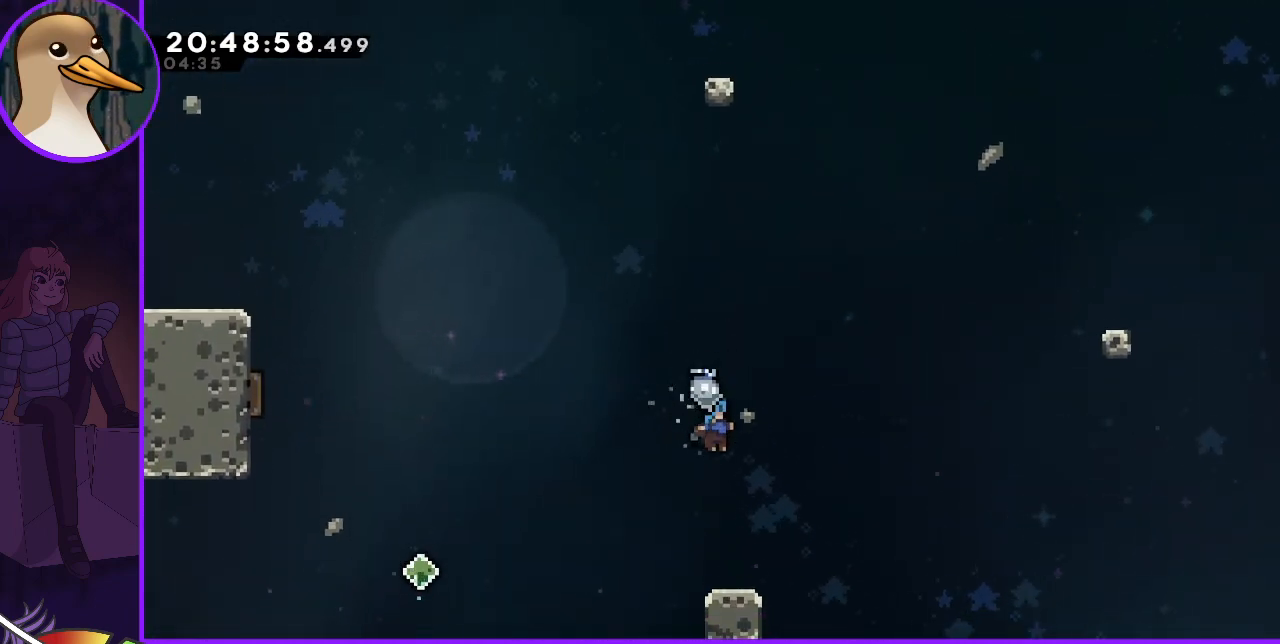
{"keys": [], "events": []}
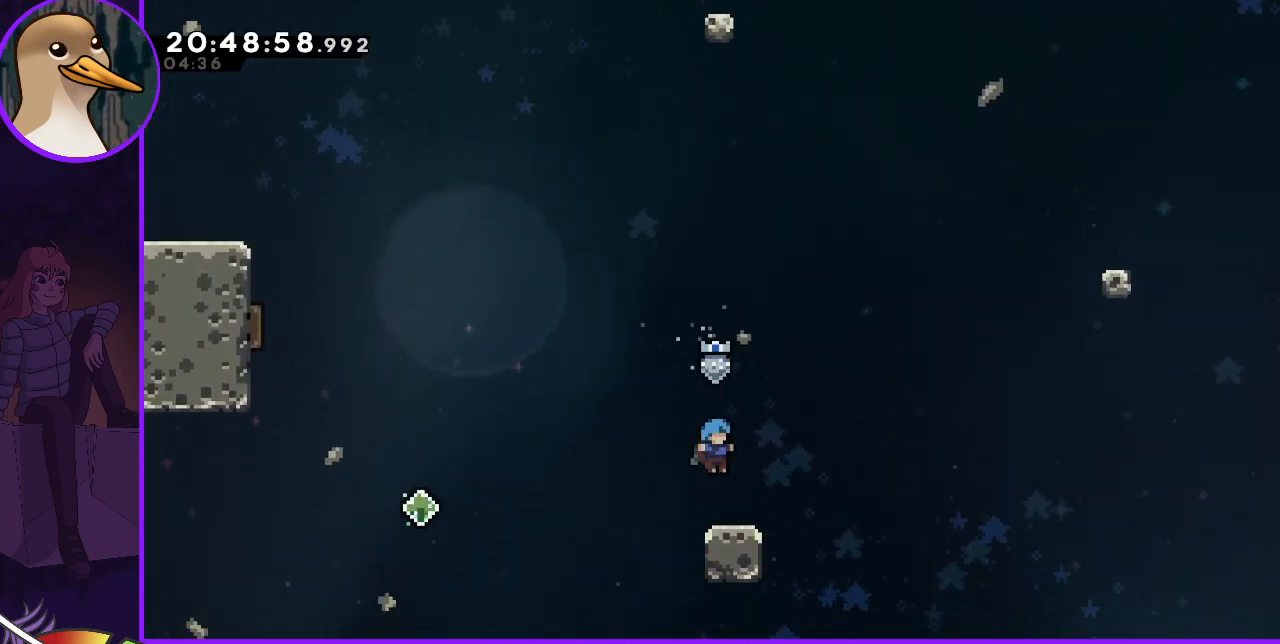
{"keys": ["jump", "right"], "events": [[433, "jump", "down"], [433, "right", "down"]]}
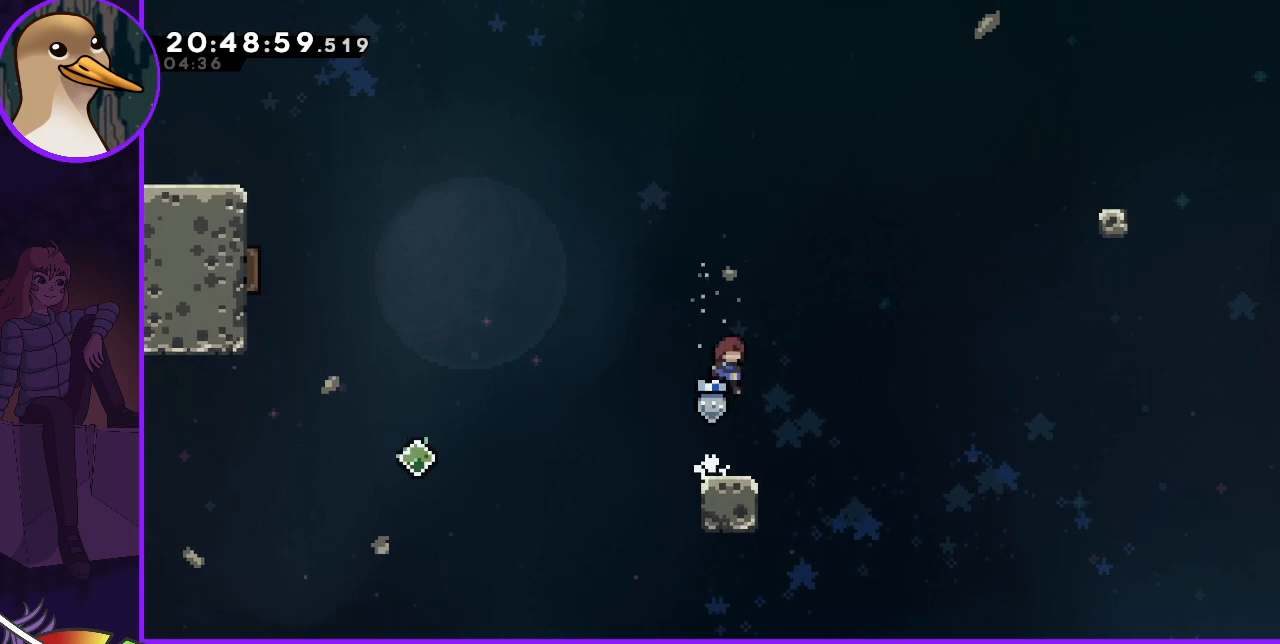
{"keys": ["jump"], "events": [[67, "right", "up"], [400, "right", "down"], [500, "right", "up"]]}
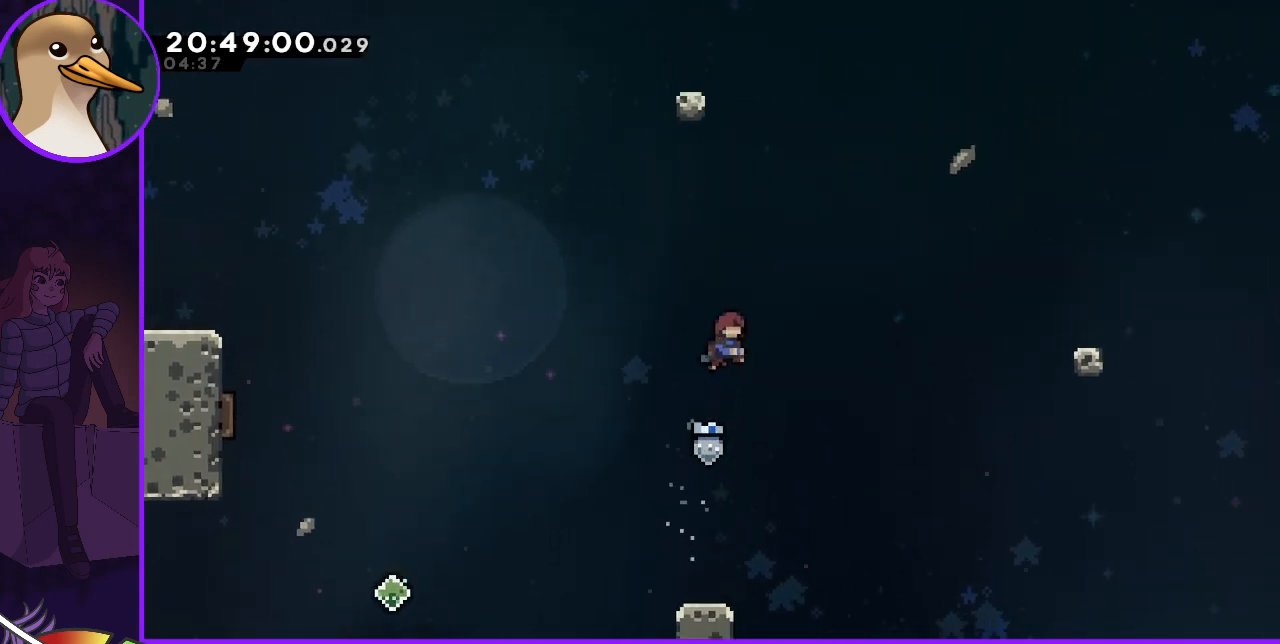
{"keys": ["jump"], "events": [[267, "right", "down"], [433, "right", "up"]]}
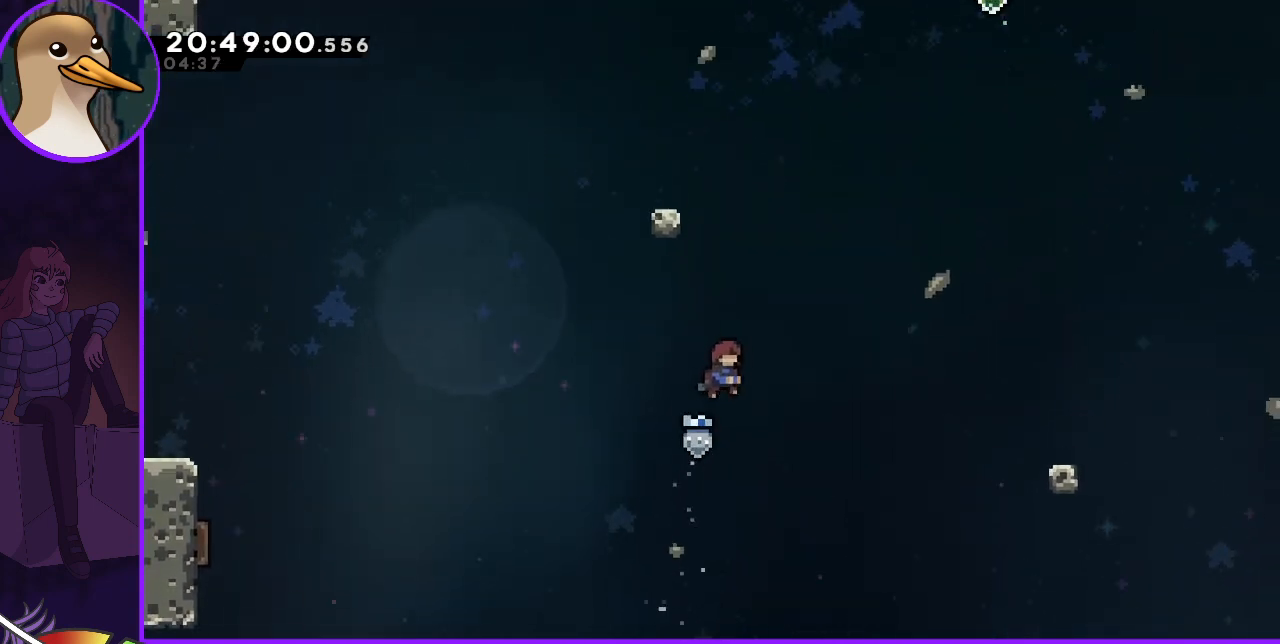
{"keys": ["jump"], "events": [[133, "dash", "down"], [133, "up", "down"], [433, "dash", "up"], [433, "up", "up"]]}
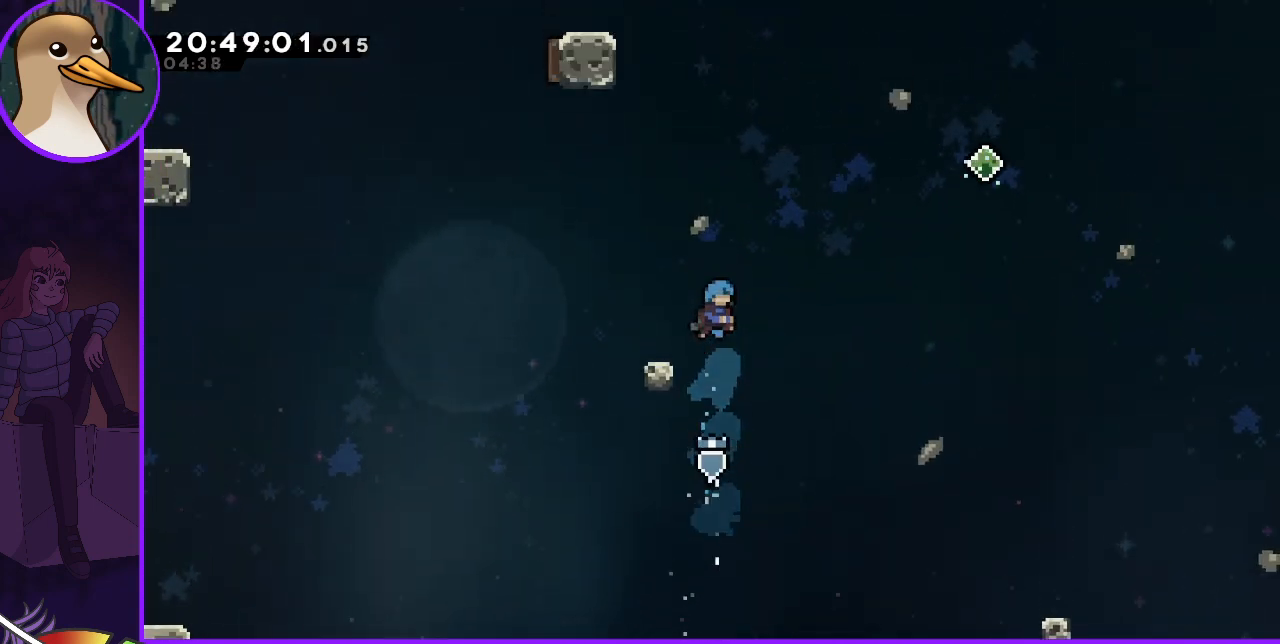
{"keys": ["left"], "events": [[33, "jump", "up"], [500, "left", "down"]]}
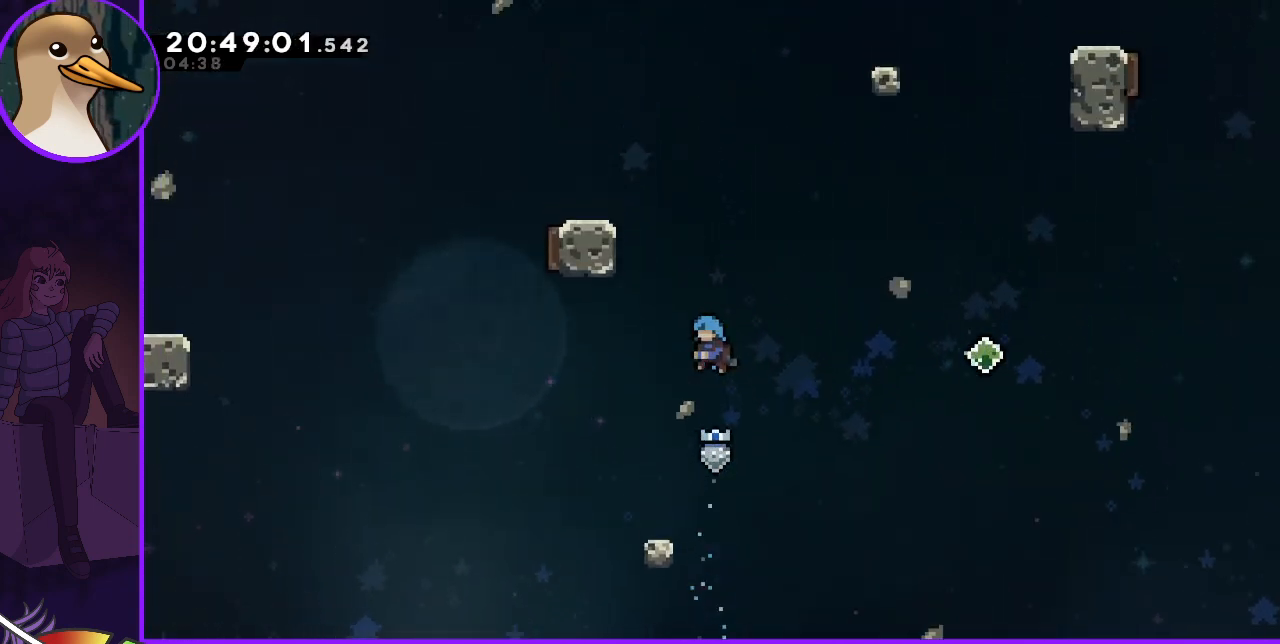
{"keys": [], "events": [[233, "left", "up"], [267, "right", "down"], [467, "right", "up"]]}
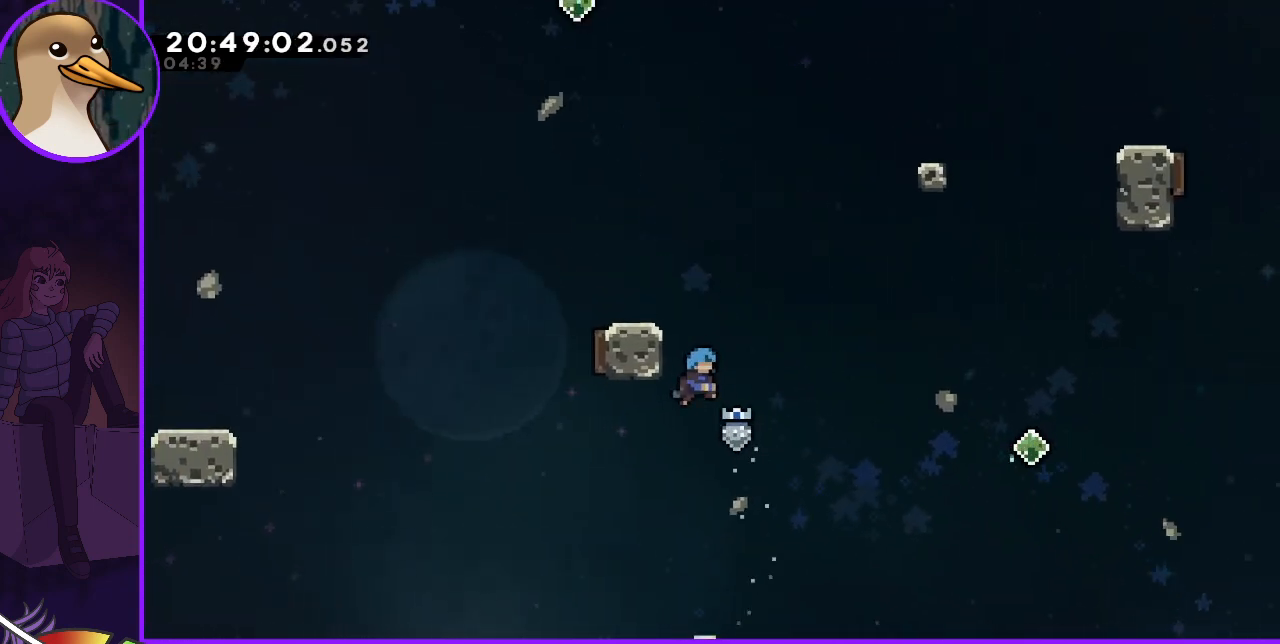
{"keys": ["grab", "left", "up"], "events": [[100, "left", "down"], [300, "grab", "down"], [400, "up", "down"]]}
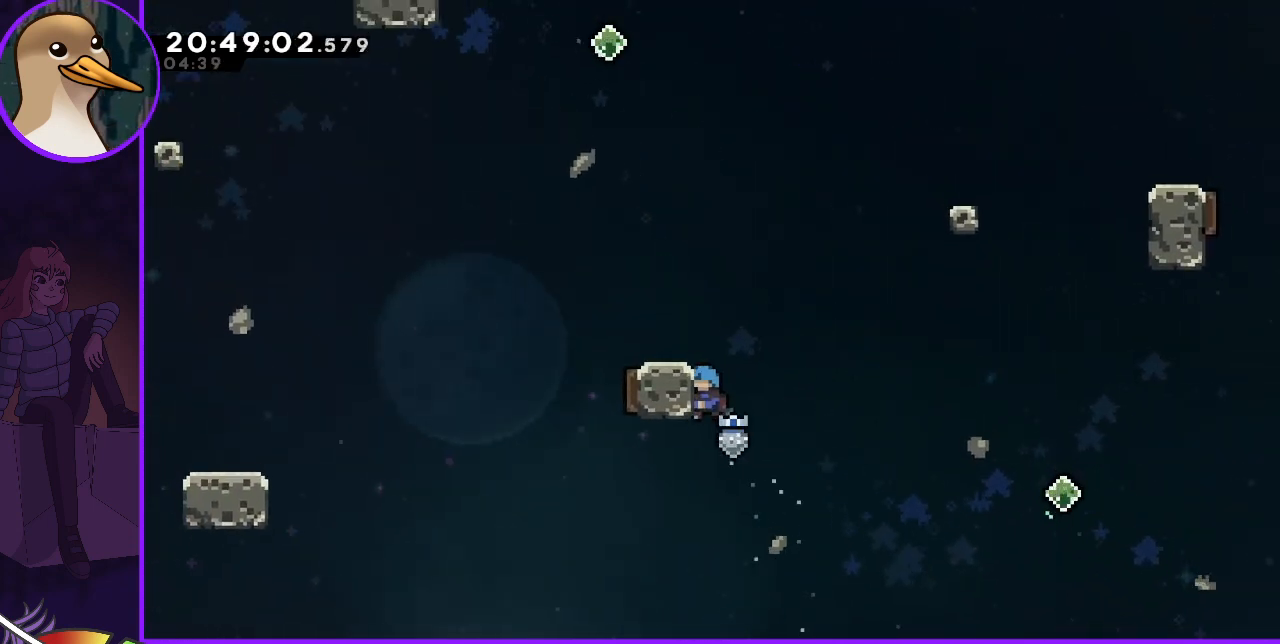
{"keys": ["grab", "left", "up"], "events": []}
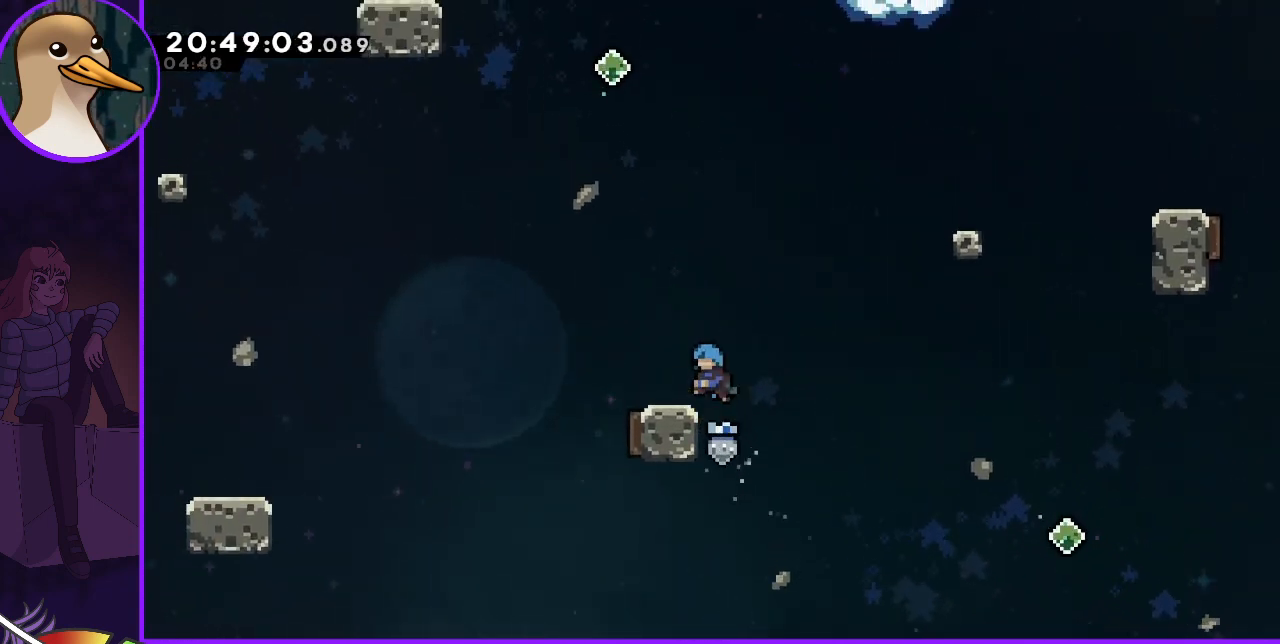
{"keys": [], "events": [[133, "left", "up"], [133, "up", "up"], [167, "grab", "up"], [367, "right", "down"], [500, "right", "up"]]}
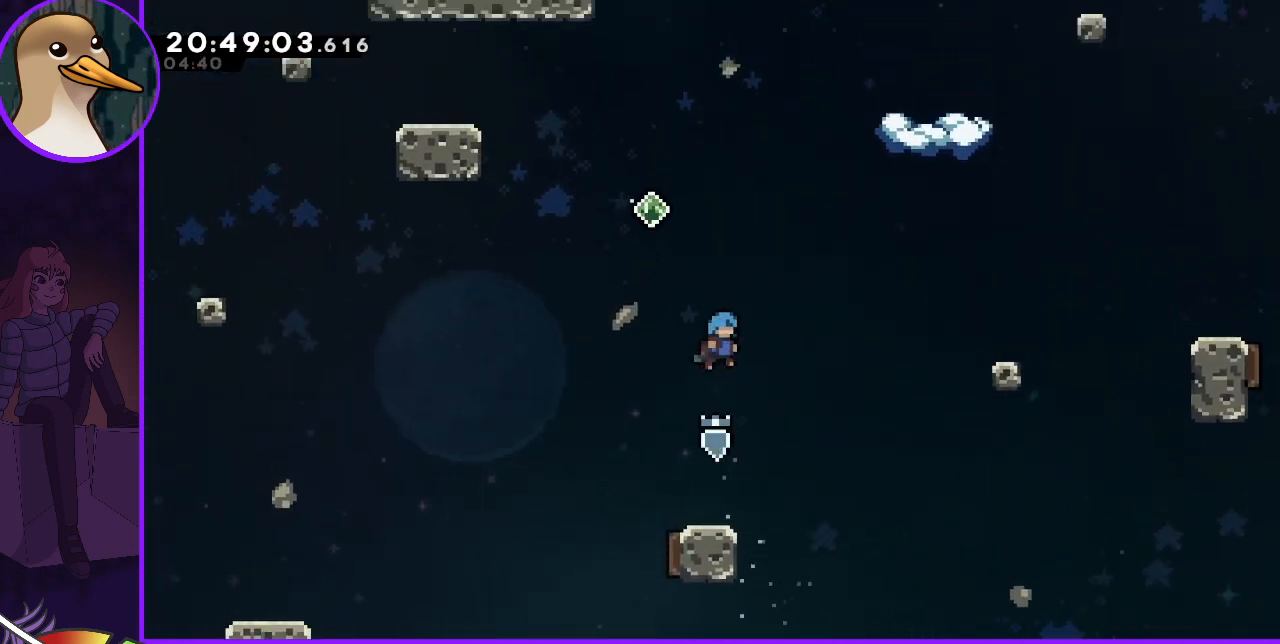
{"keys": [], "events": []}
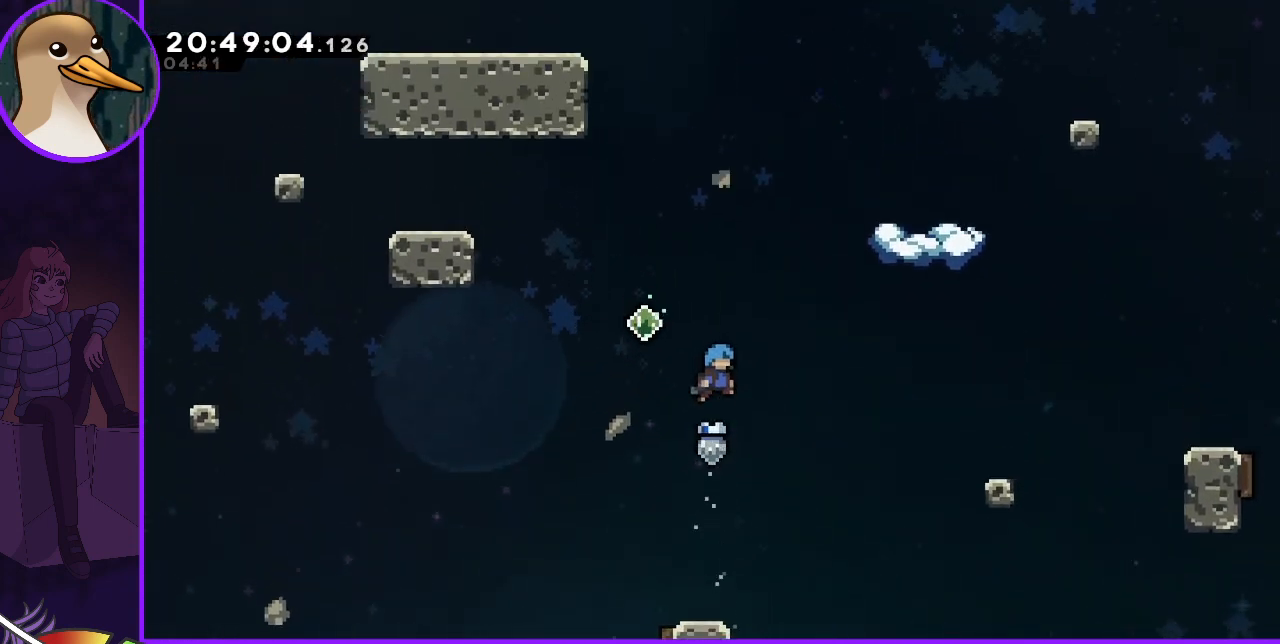
{"keys": ["right"], "events": [[133, "left", "down"], [400, "left", "up"], [400, "right", "down"]]}
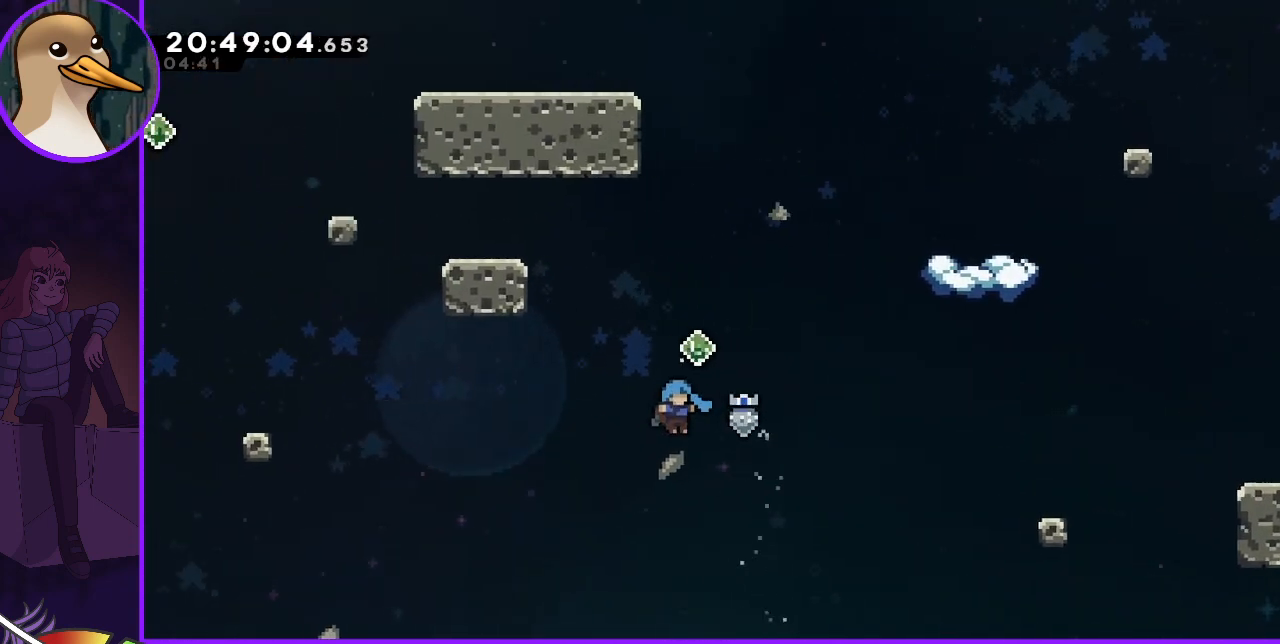
{"keys": [], "events": [[500, "right", "up"]]}
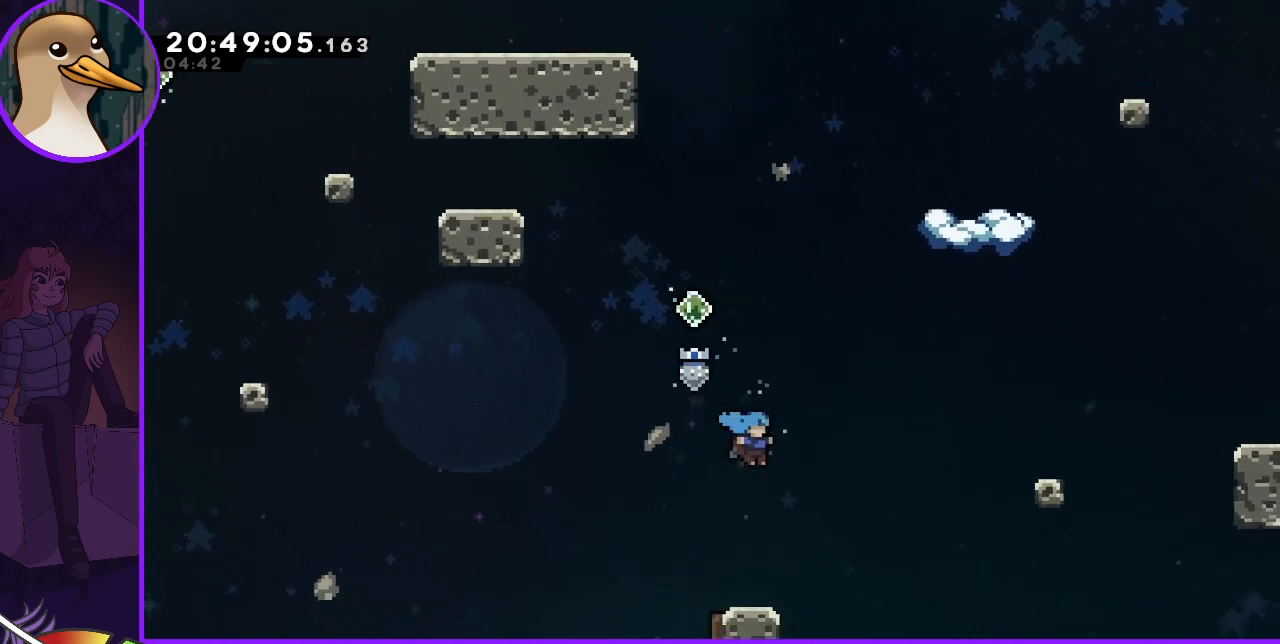
{"keys": [], "events": [[100, "down", "down"], [200, "left", "down"], [233, "down", "up"], [333, "left", "up"]]}
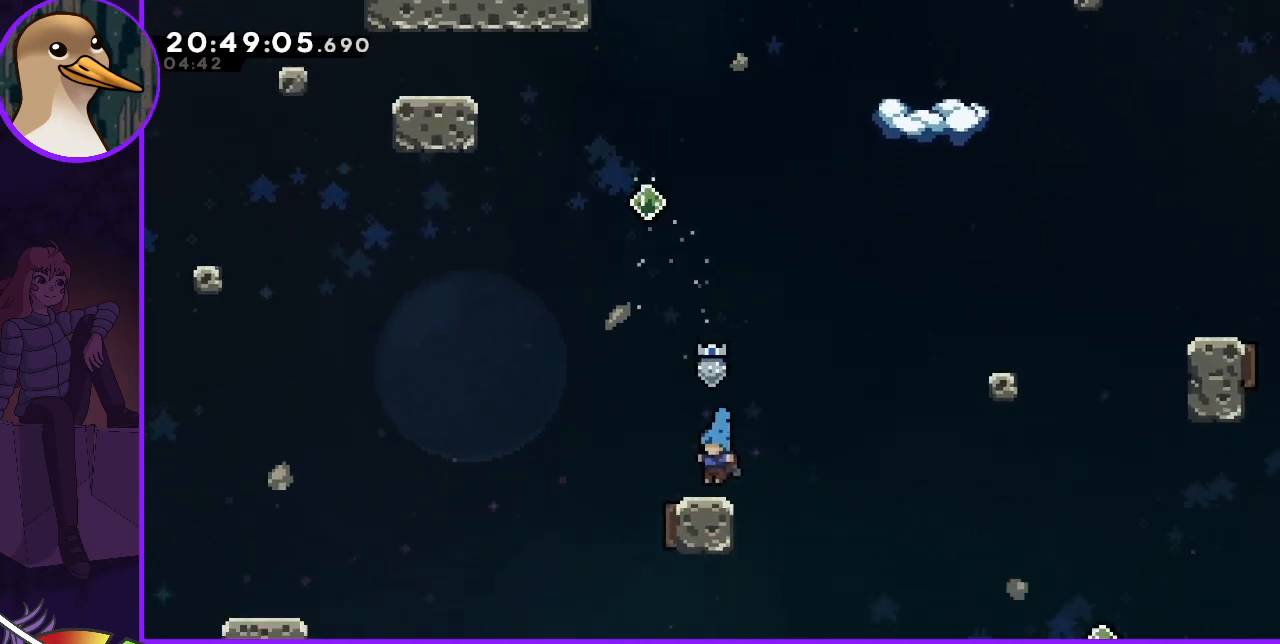
{"keys": [], "events": []}
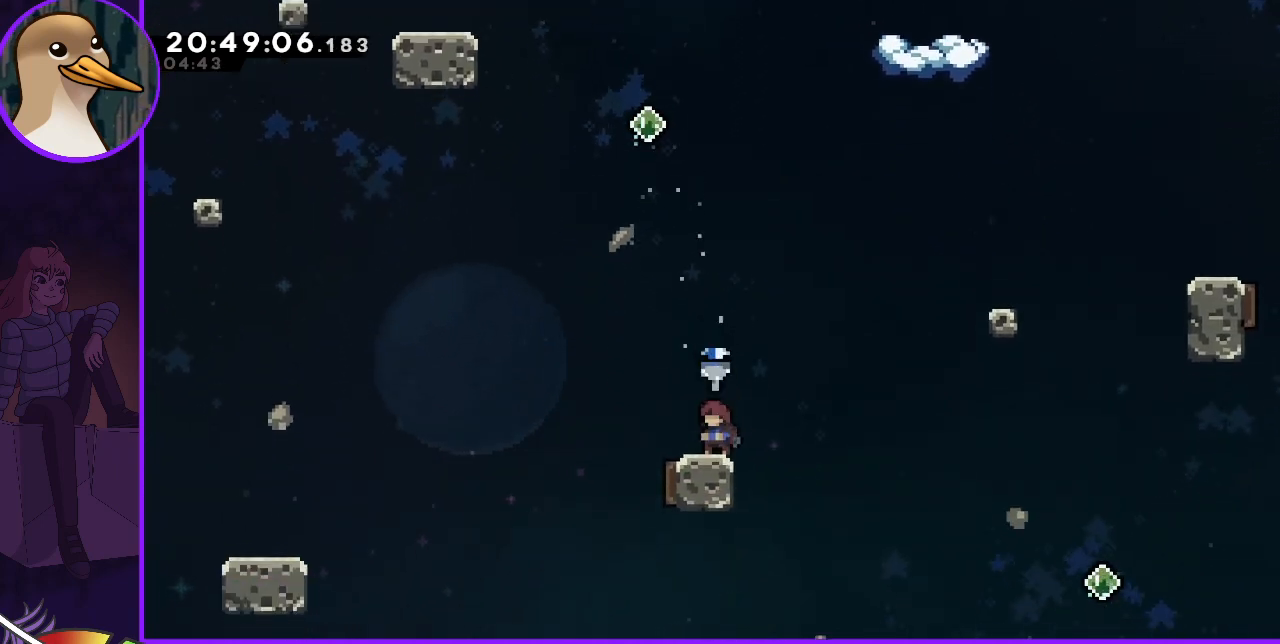
{"keys": ["jump"], "events": [[133, "jump", "down"], [333, "left", "down"], [467, "left", "up"]]}
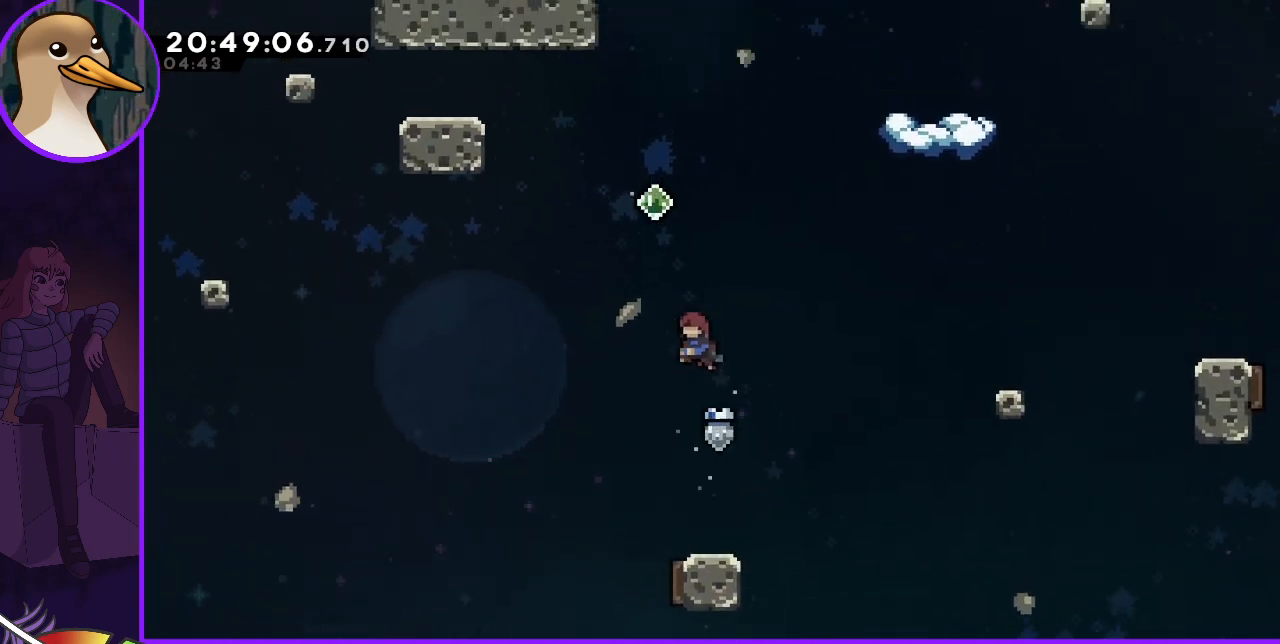
{"keys": ["dash", "jump", "up"], "events": [[233, "left", "down"], [333, "left", "up"], [433, "up", "down"], [467, "dash", "down"]]}
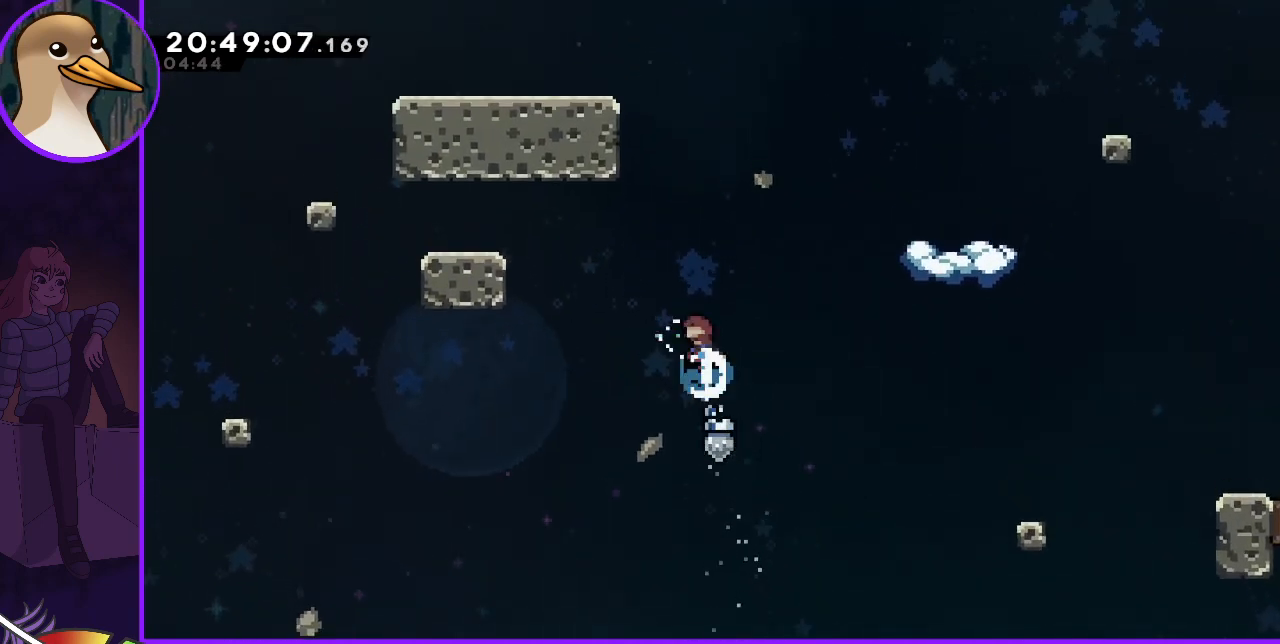
{"keys": ["jump", "right"], "events": [[167, "dash", "up"], [167, "right", "down"], [200, "up", "up"]]}
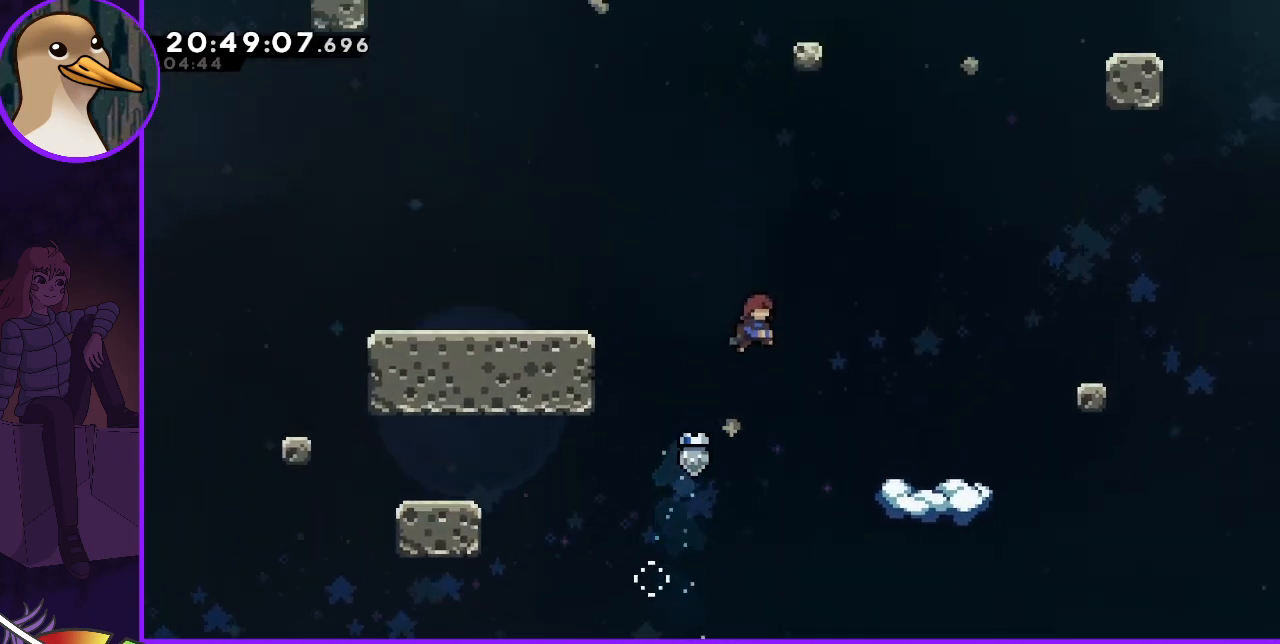
{"keys": [], "events": [[33, "jump", "up"], [367, "right", "up"]]}
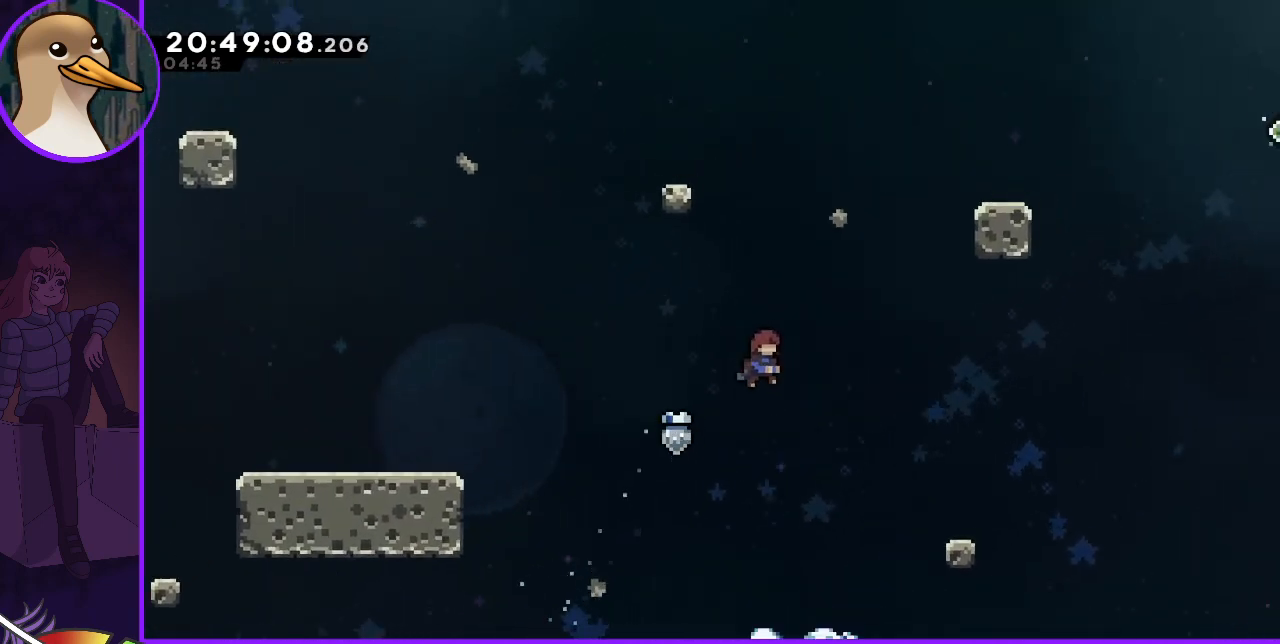
{"keys": [], "events": [[200, "down", "down"], [433, "down", "up"]]}
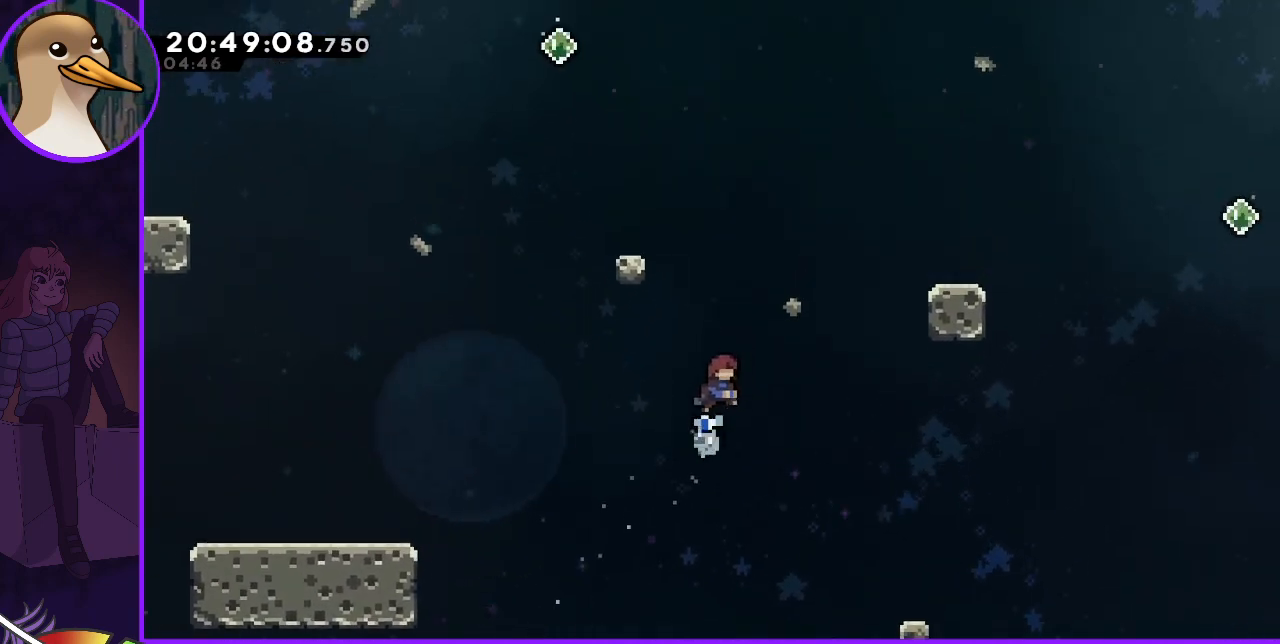
{"keys": ["up"], "events": [[133, "right", "down"], [200, "right", "up"], [233, "right", "down"], [500, "right", "up"], [500, "up", "down"]]}
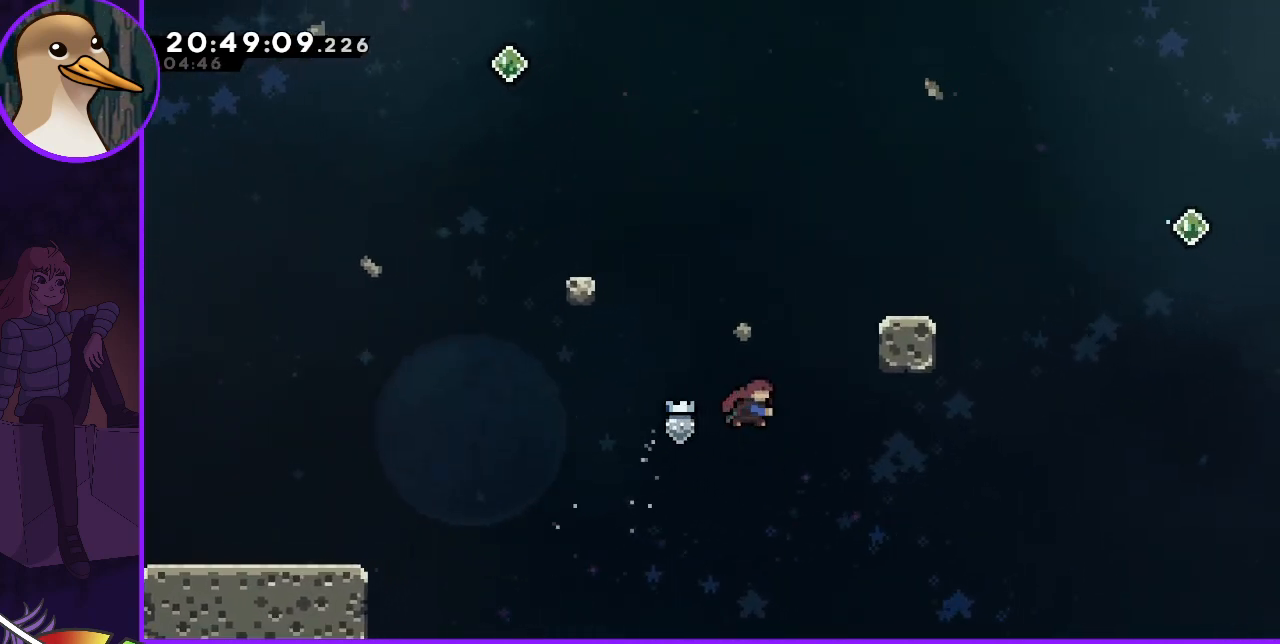
{"keys": ["right"], "events": [[33, "dash", "down"], [133, "right", "down"], [167, "dash", "up"], [167, "up", "up"]]}